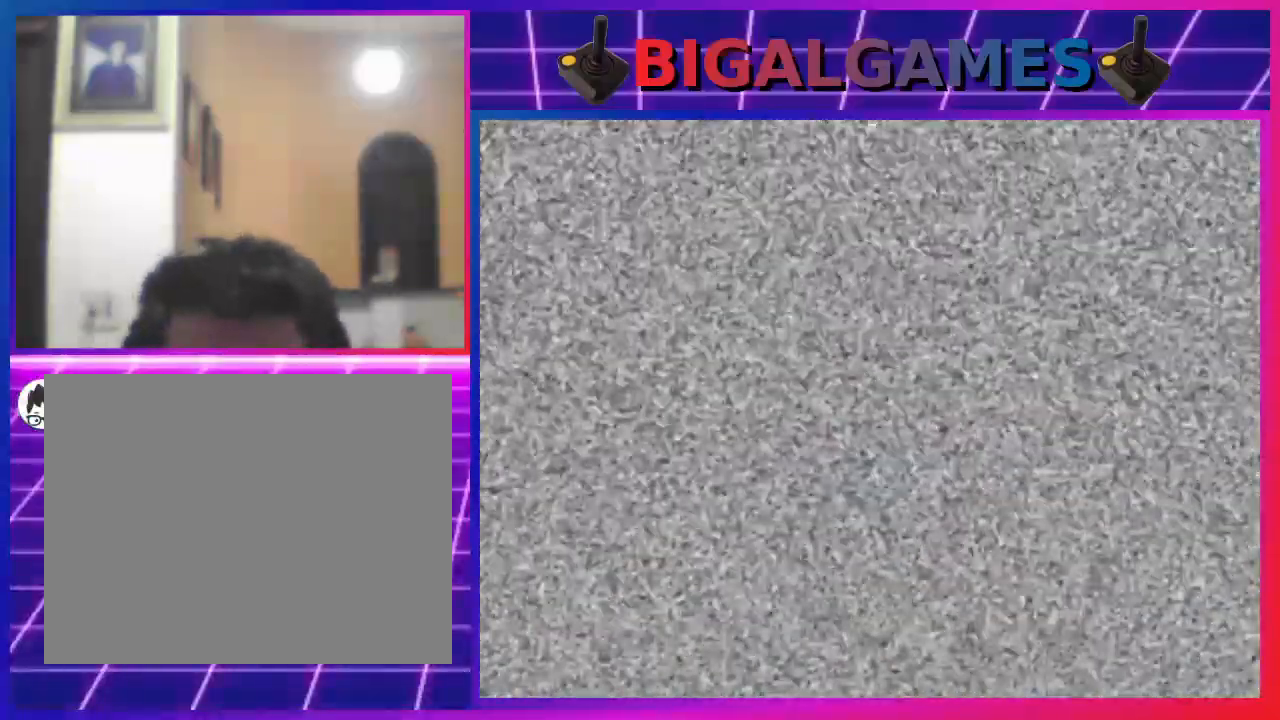
Gameplay with a controller (PlayStation layout); each line is a JSON object with the inputs held at the frame after it. "events" lists button and stick changes between this image and that frame as [ms after this image, input, new state], when the widget could be followed in between. Not read: L1.
{"buttons": ["DPAD_DOWN"], "left_stick": "center", "right_stick": "center", "events": [[167, "DPAD_DOWN", "down"], [300, "DPAD_DOWN", "up"], [467, "DPAD_DOWN", "down"]]}
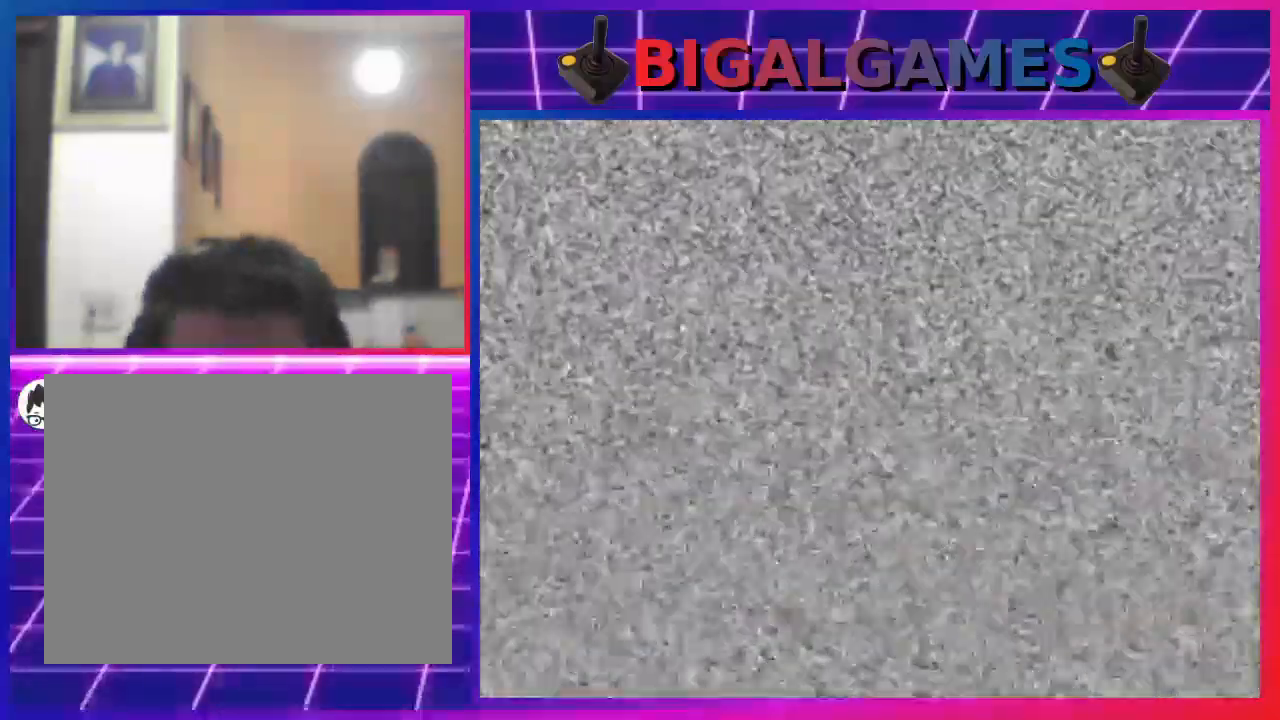
{"buttons": [], "left_stick": "center", "right_stick": "center", "events": [[67, "DPAD_DOWN", "up"]]}
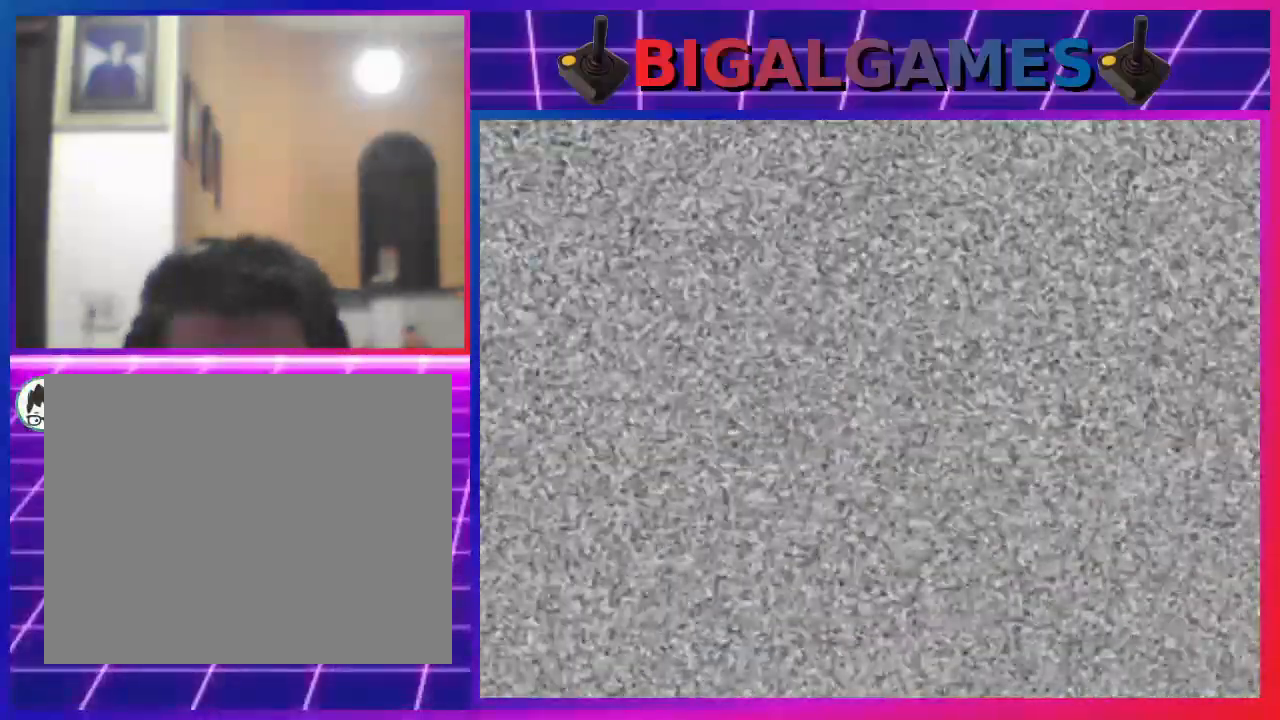
{"buttons": [], "left_stick": "center", "right_stick": "center", "events": []}
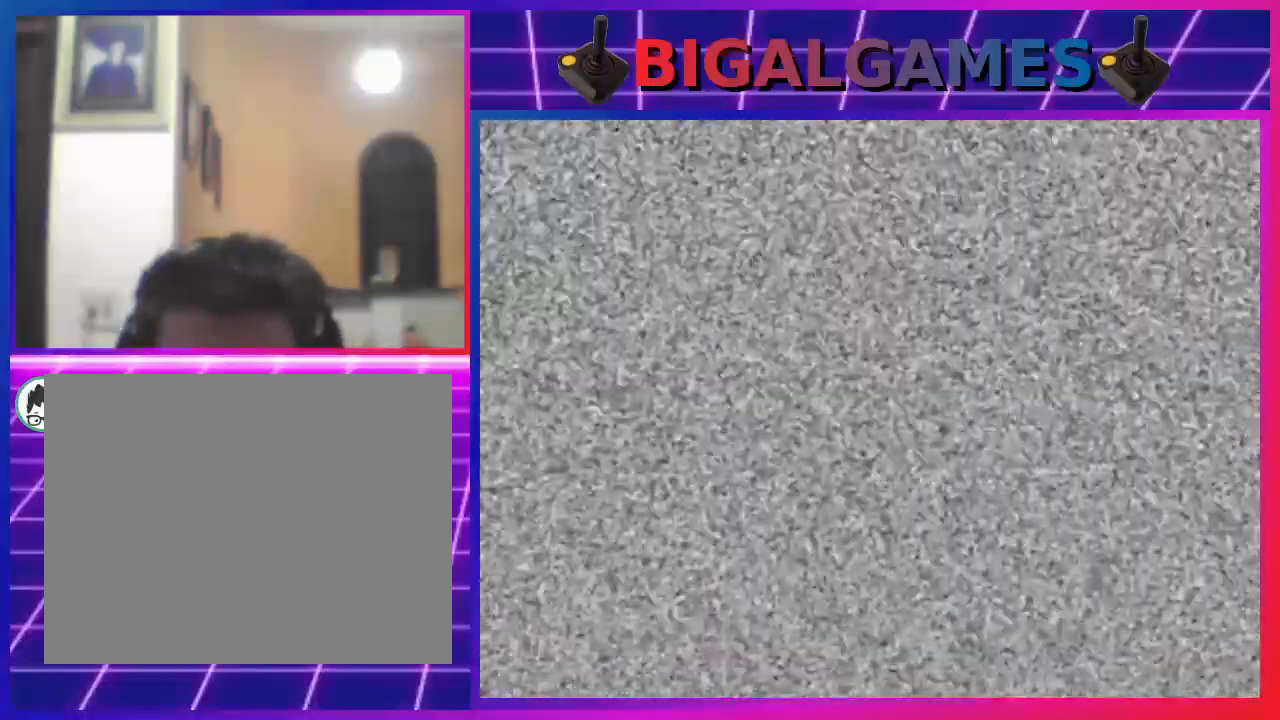
{"buttons": [], "left_stick": "center", "right_stick": "center", "events": []}
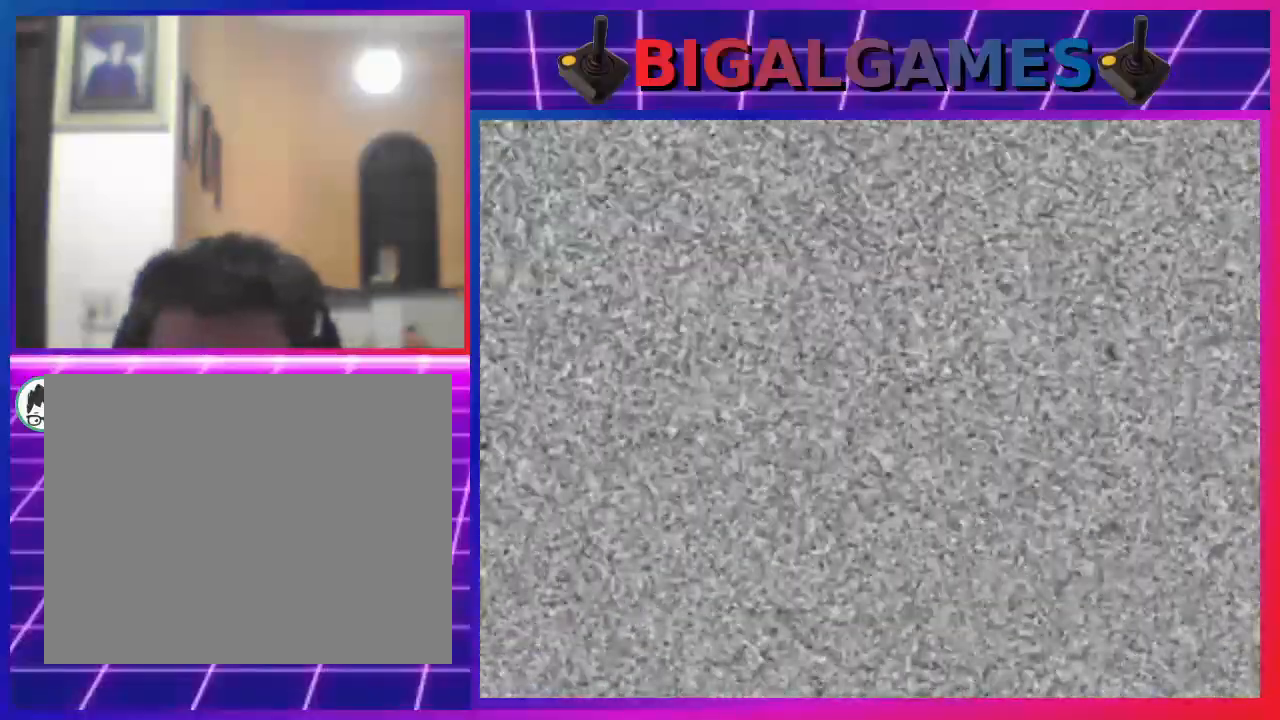
{"buttons": [], "left_stick": "center", "right_stick": "center", "events": [[267, "START", "down"], [333, "START", "up"]]}